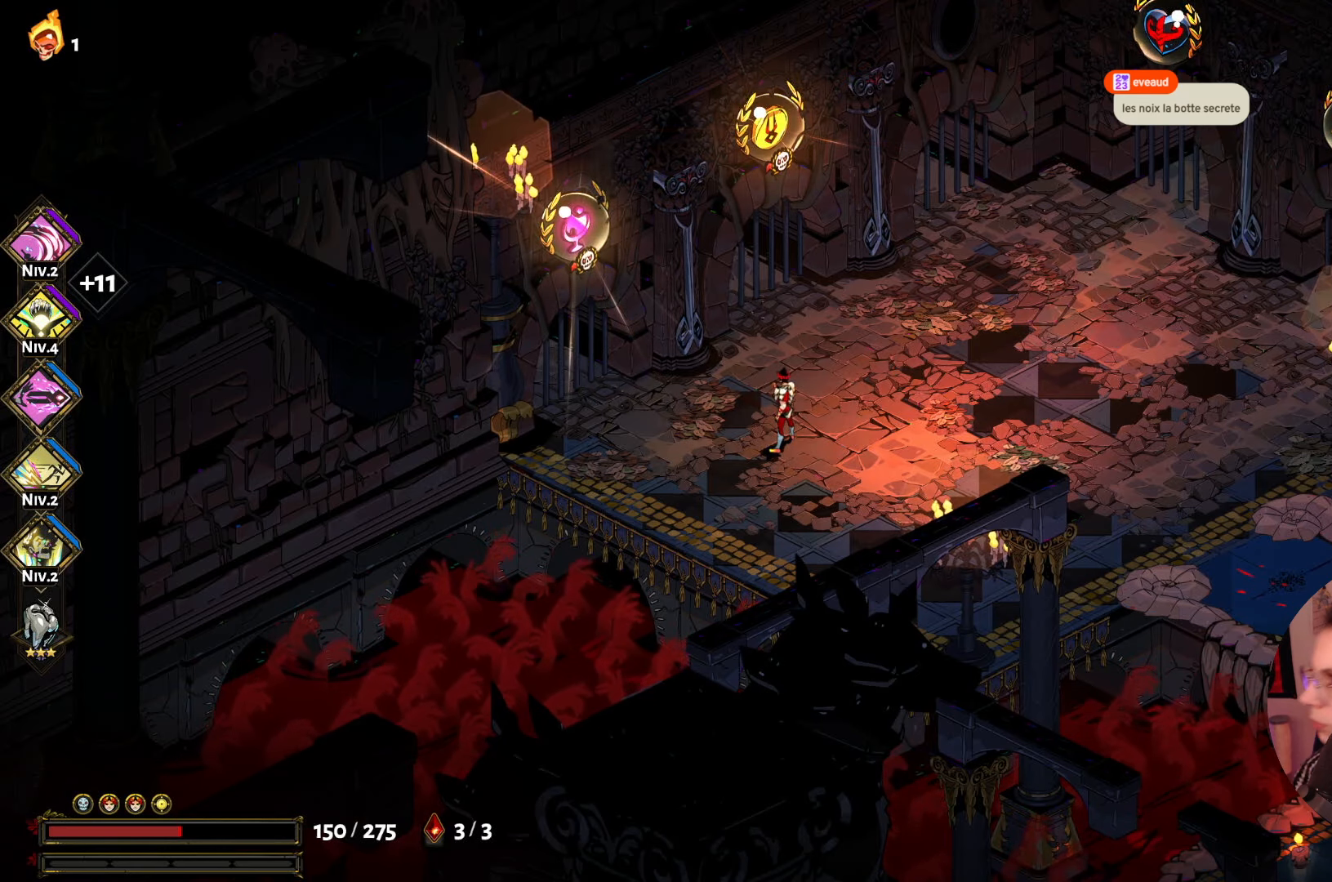
Gameplay with a controller (Xbox layout); each line is a JSON object with the inputs held at the frame after it. "events" lists button and stick changes between this image and that frame as [ms after this image, input, new state], when the widget could be followed in between. Not read: L3 R3.
{"buttons": [], "left_stick": "left", "right_stick": "center", "events": [[300, "left_stick", "left"]]}
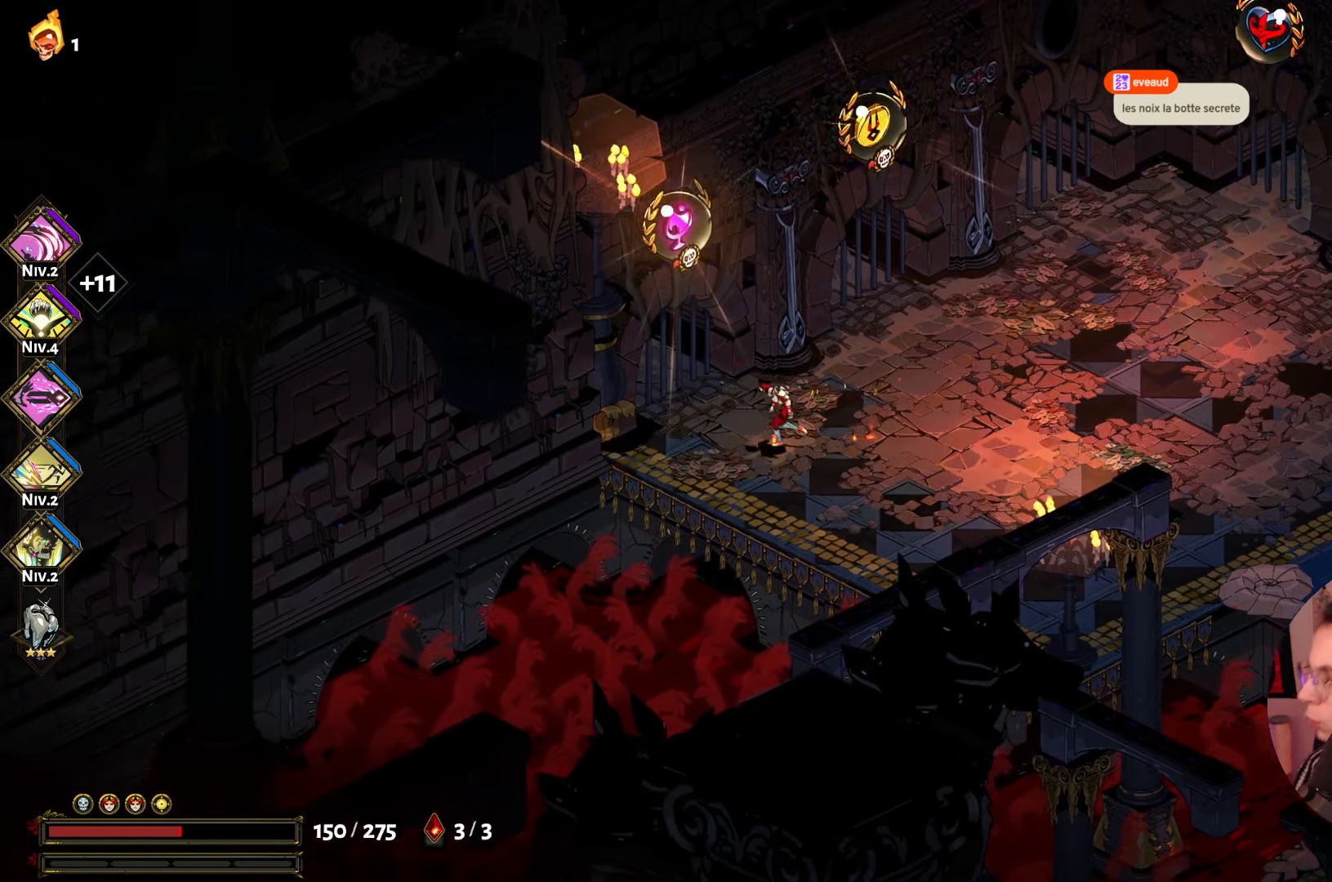
{"buttons": [], "left_stick": "center", "right_stick": "center", "events": [[183, "left_stick", "center"]]}
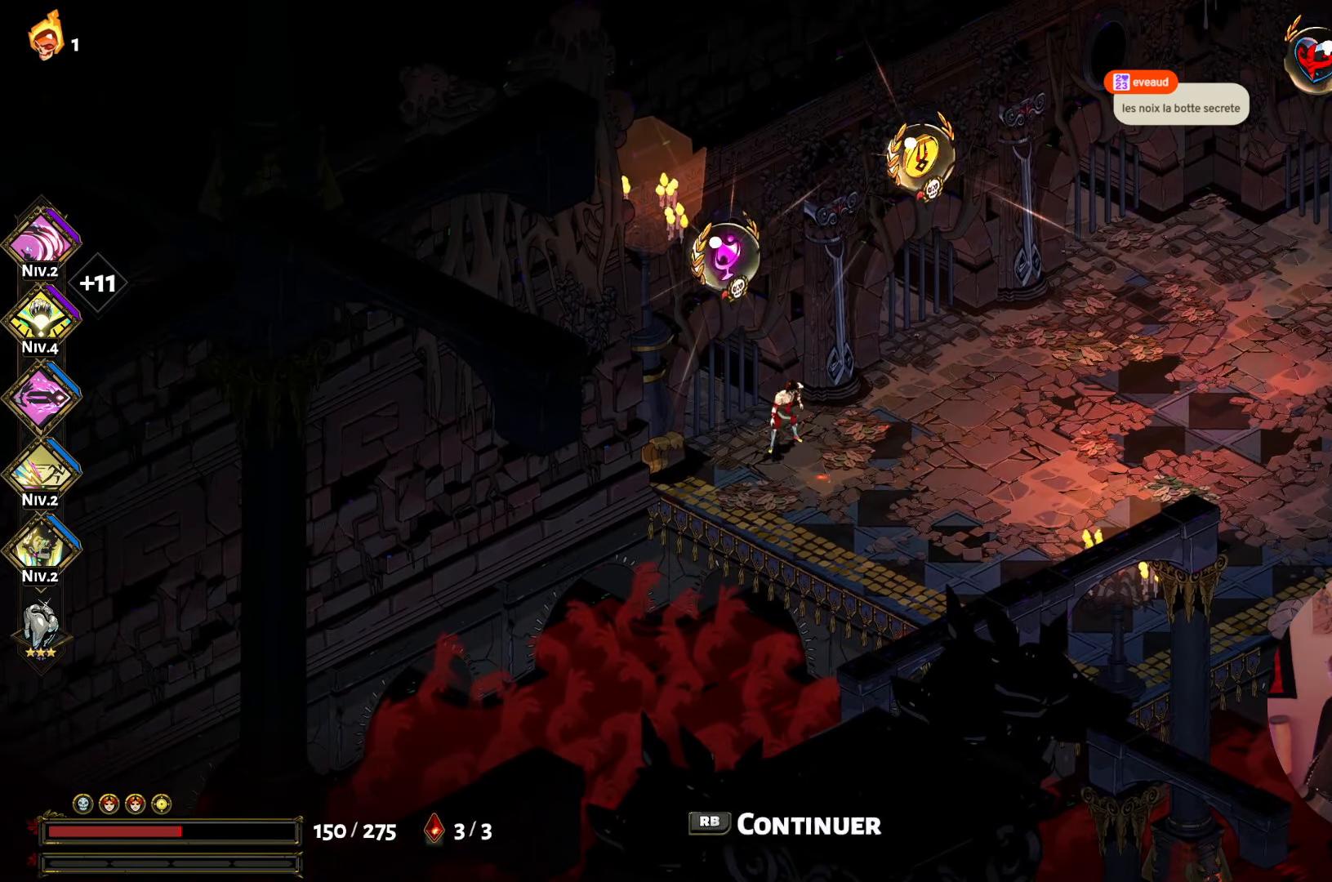
{"buttons": [], "left_stick": "center", "right_stick": "center", "events": []}
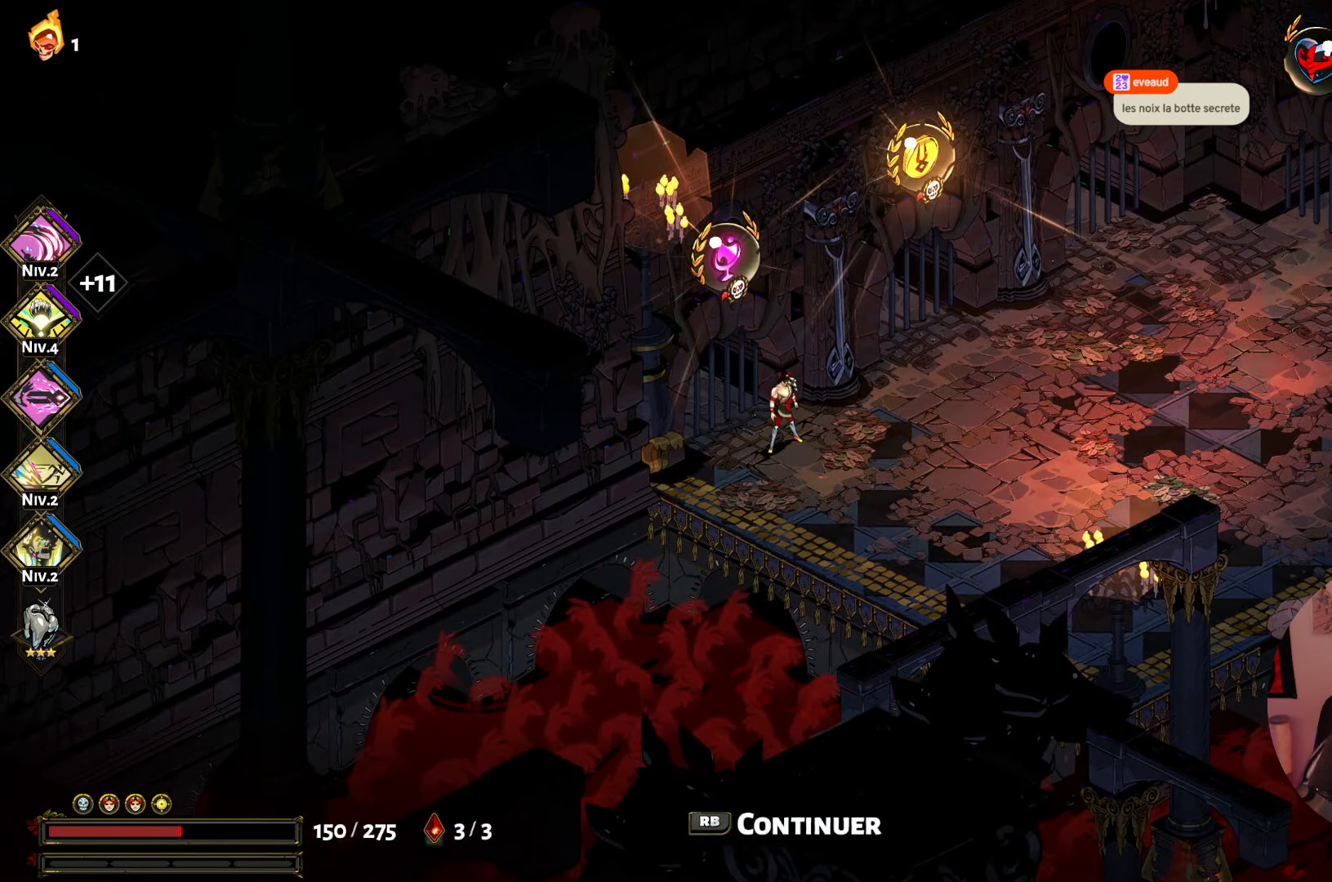
{"buttons": [], "left_stick": "center", "right_stick": "center", "events": []}
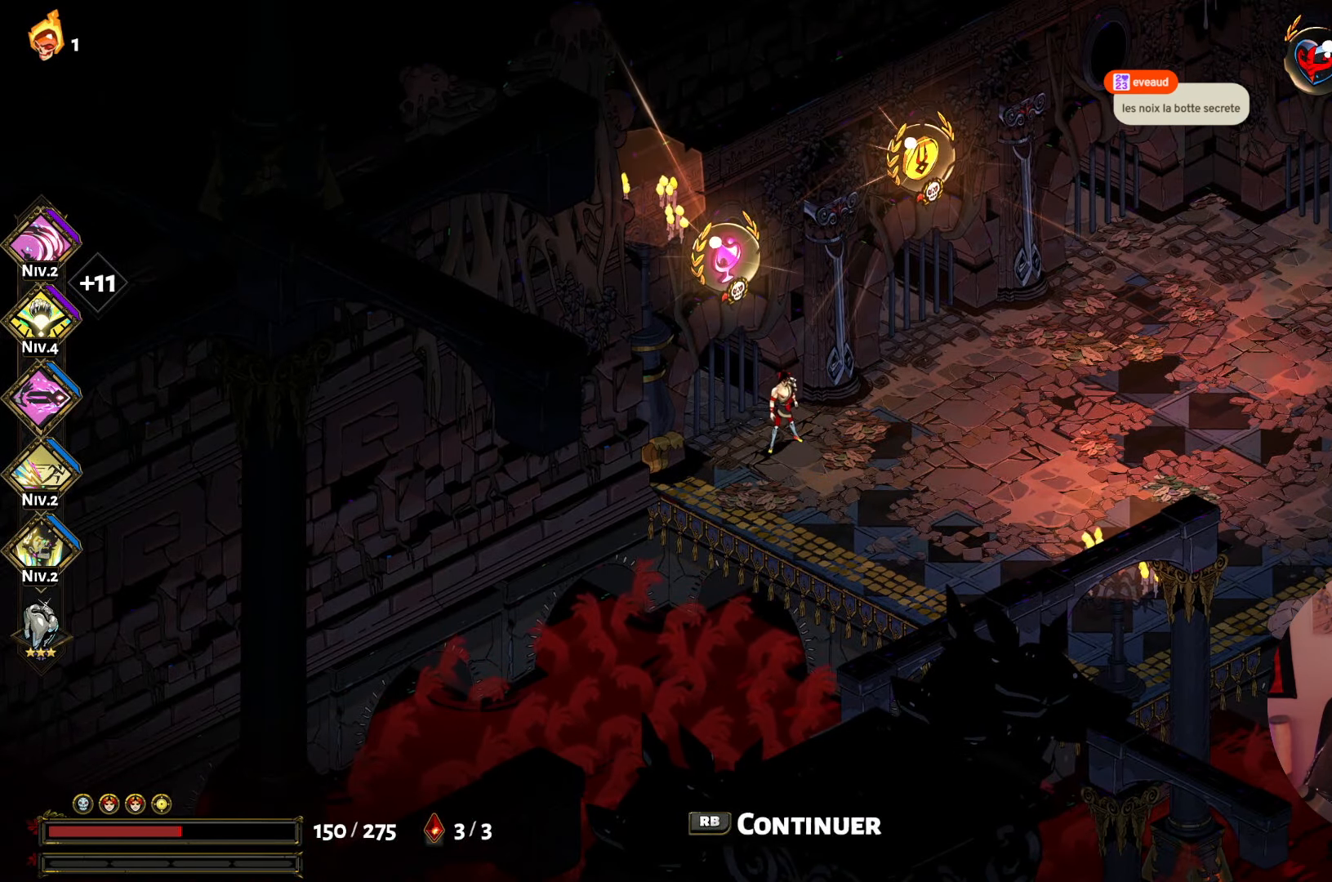
{"buttons": [], "left_stick": "center", "right_stick": "center", "events": []}
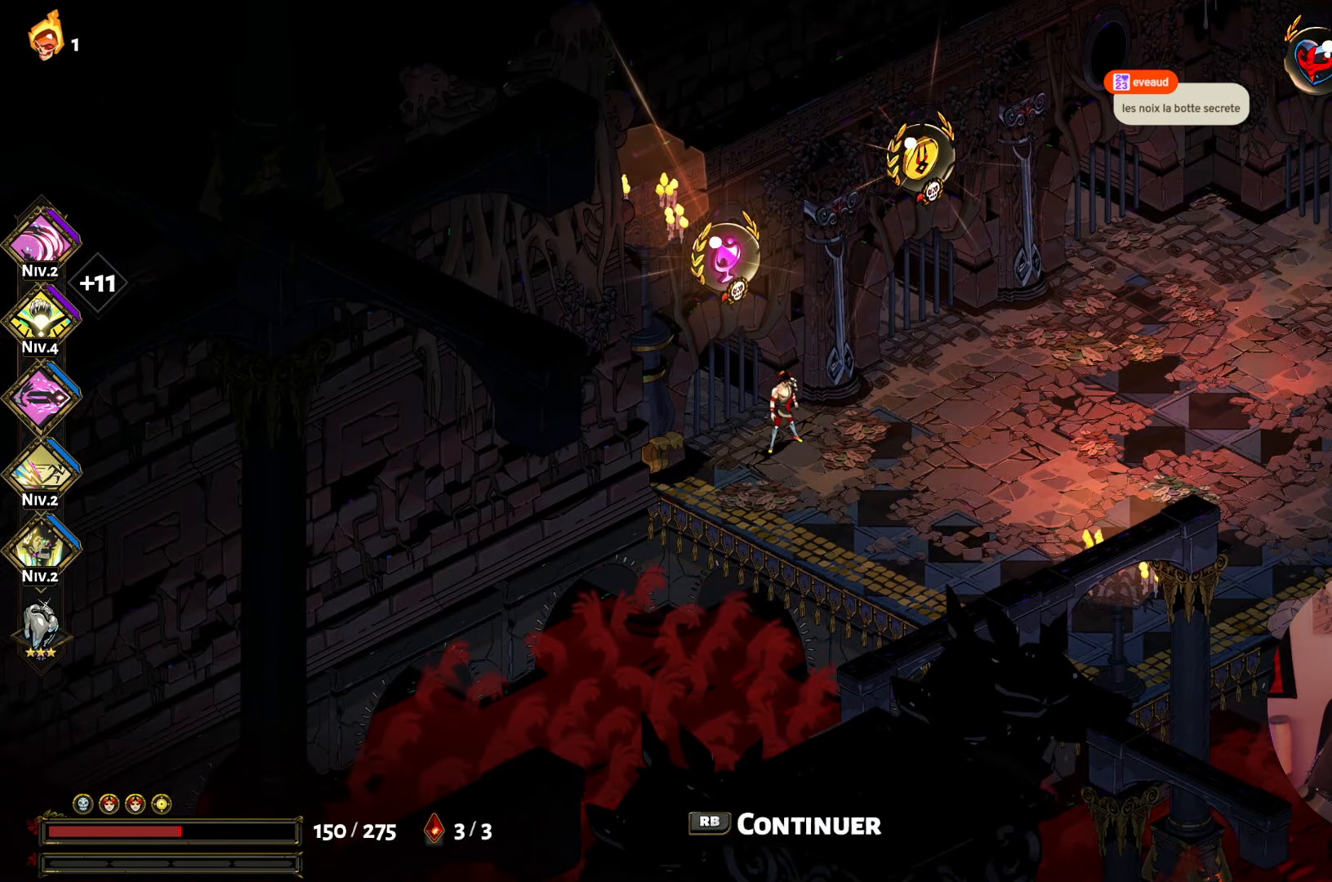
{"buttons": [], "left_stick": "center", "right_stick": "center", "events": []}
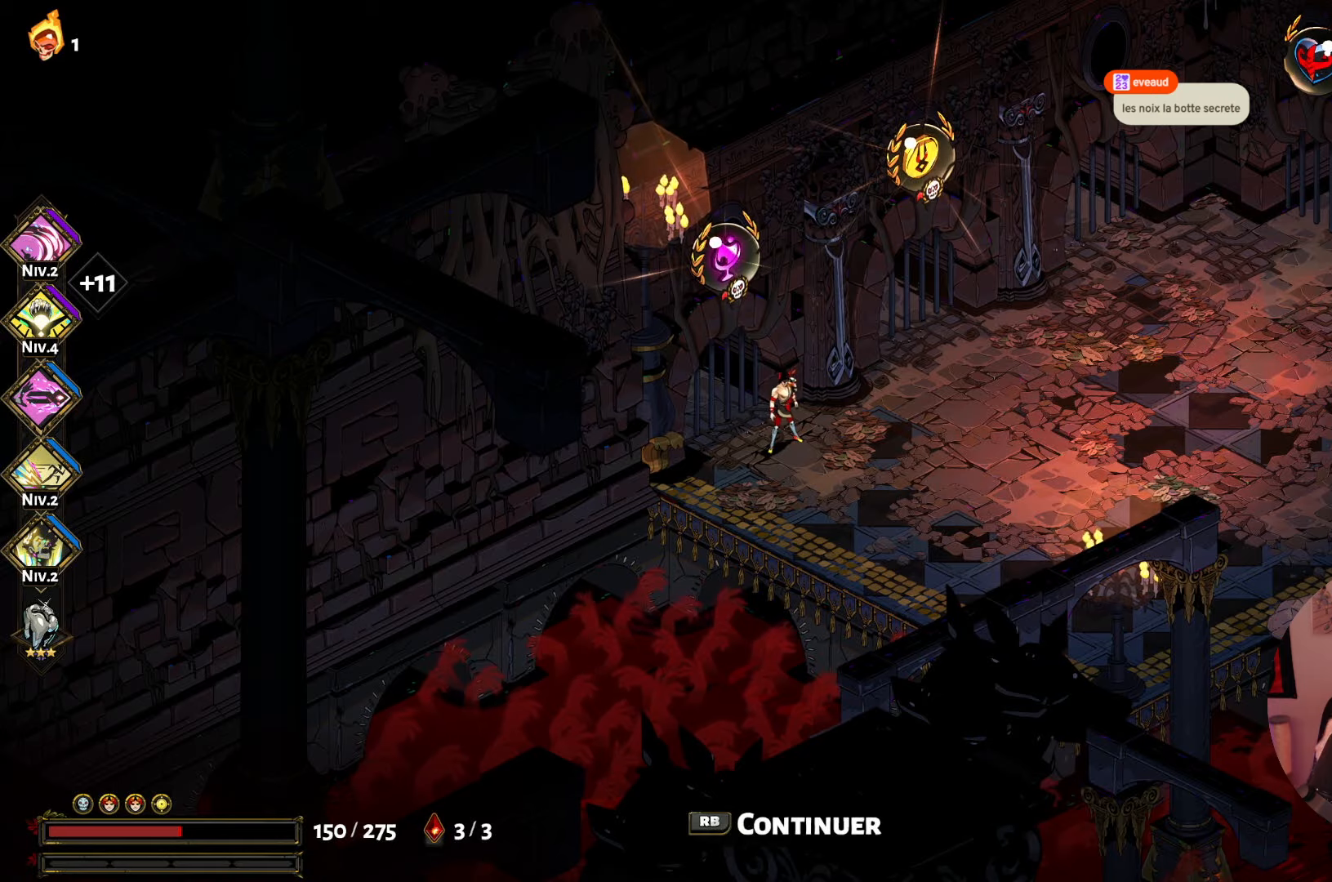
{"buttons": [], "left_stick": "center", "right_stick": "center", "events": []}
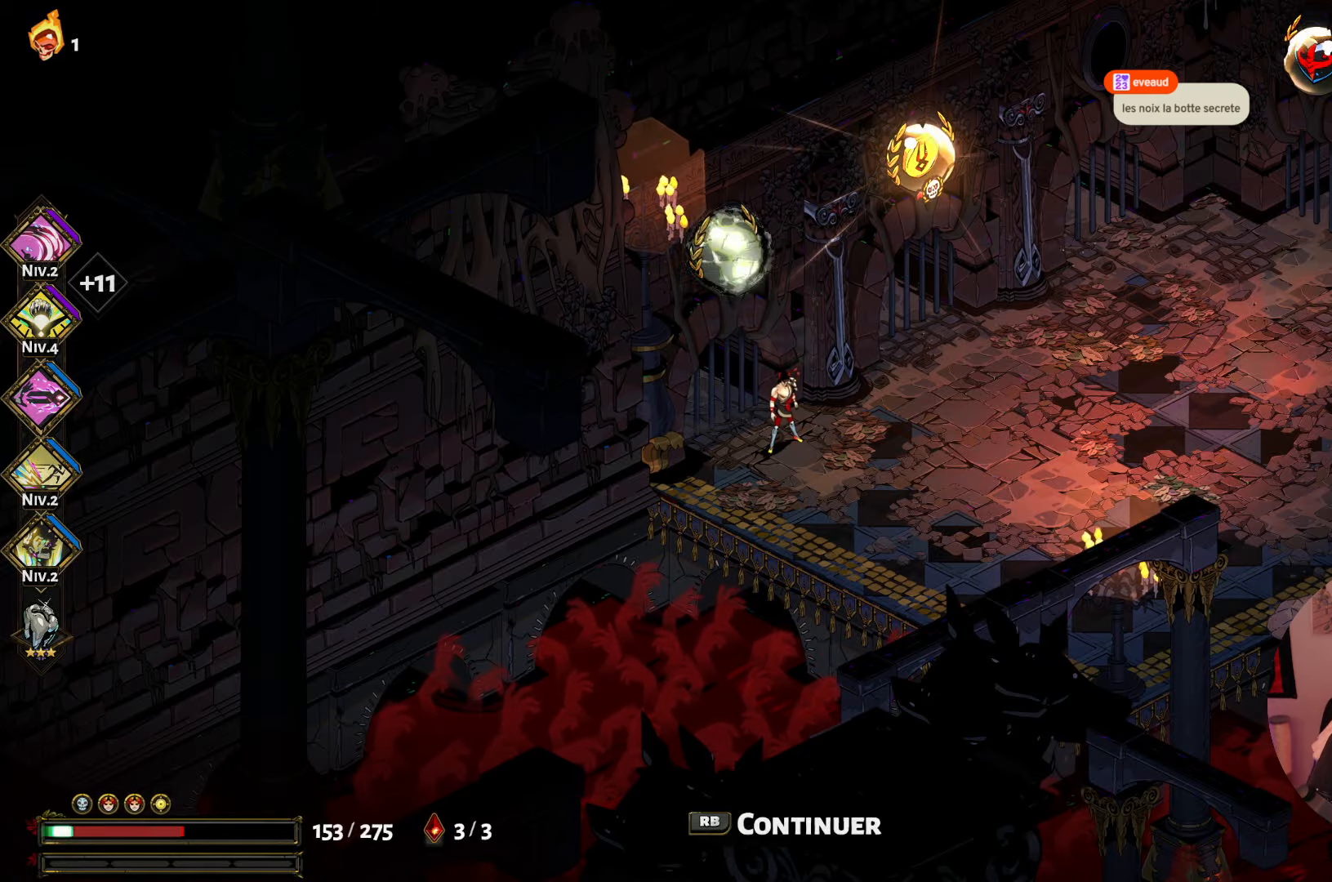
{"buttons": [], "left_stick": "center", "right_stick": "center", "events": [[17, "R1", "down"], [167, "R1", "up"]]}
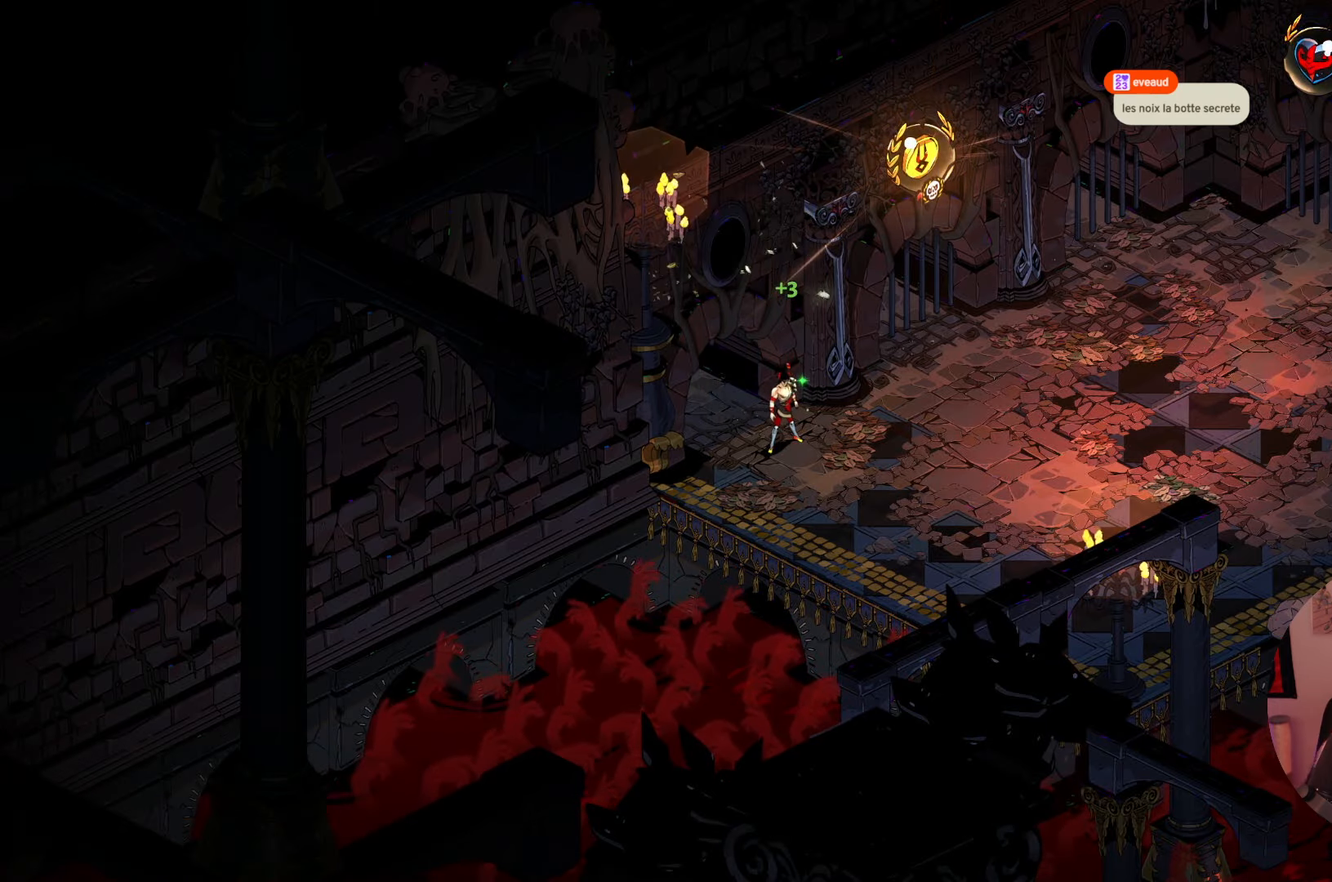
{"buttons": [], "left_stick": "center", "right_stick": "center", "events": []}
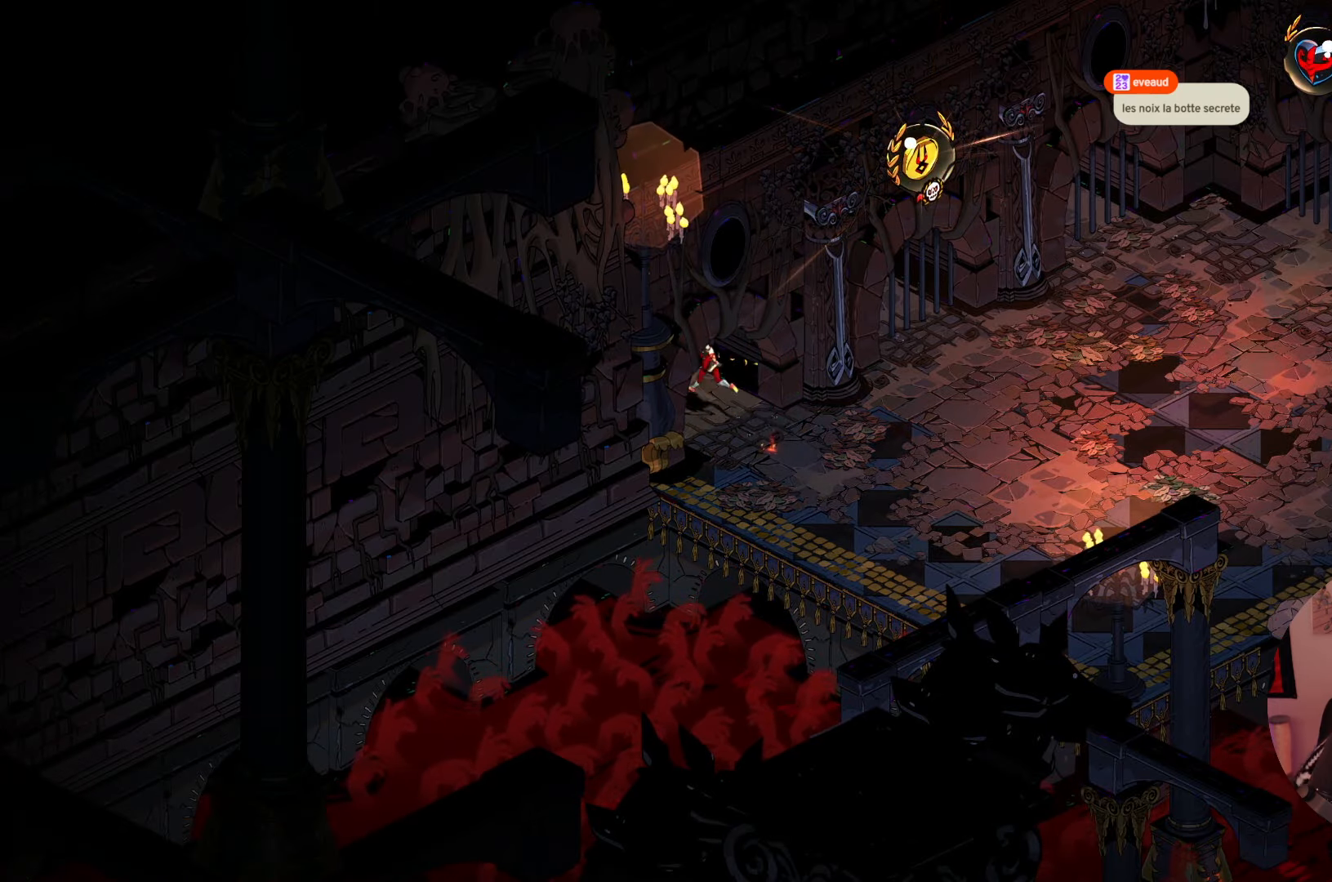
{"buttons": [], "left_stick": "center", "right_stick": "center", "events": []}
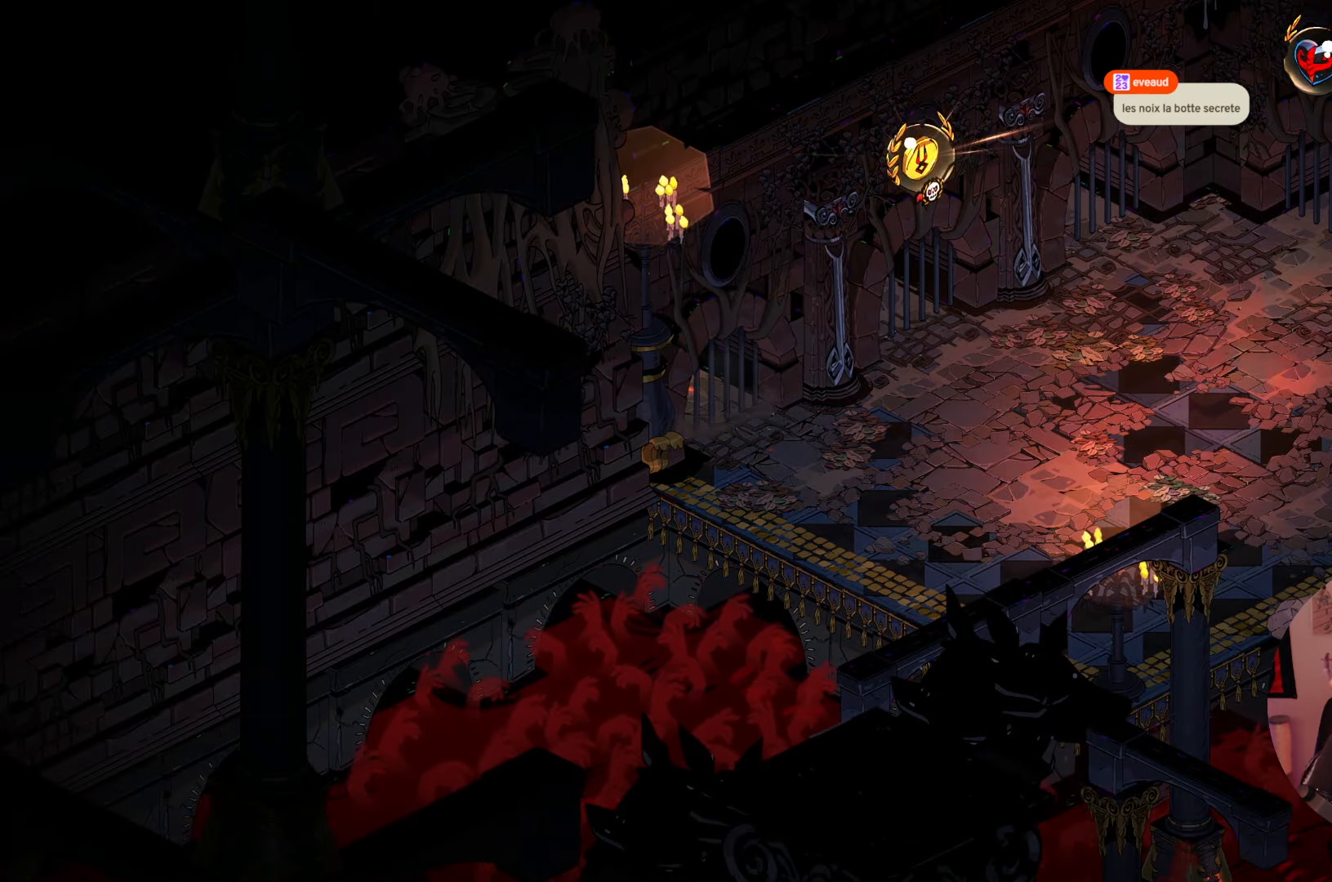
{"buttons": [], "left_stick": "center", "right_stick": "center", "events": []}
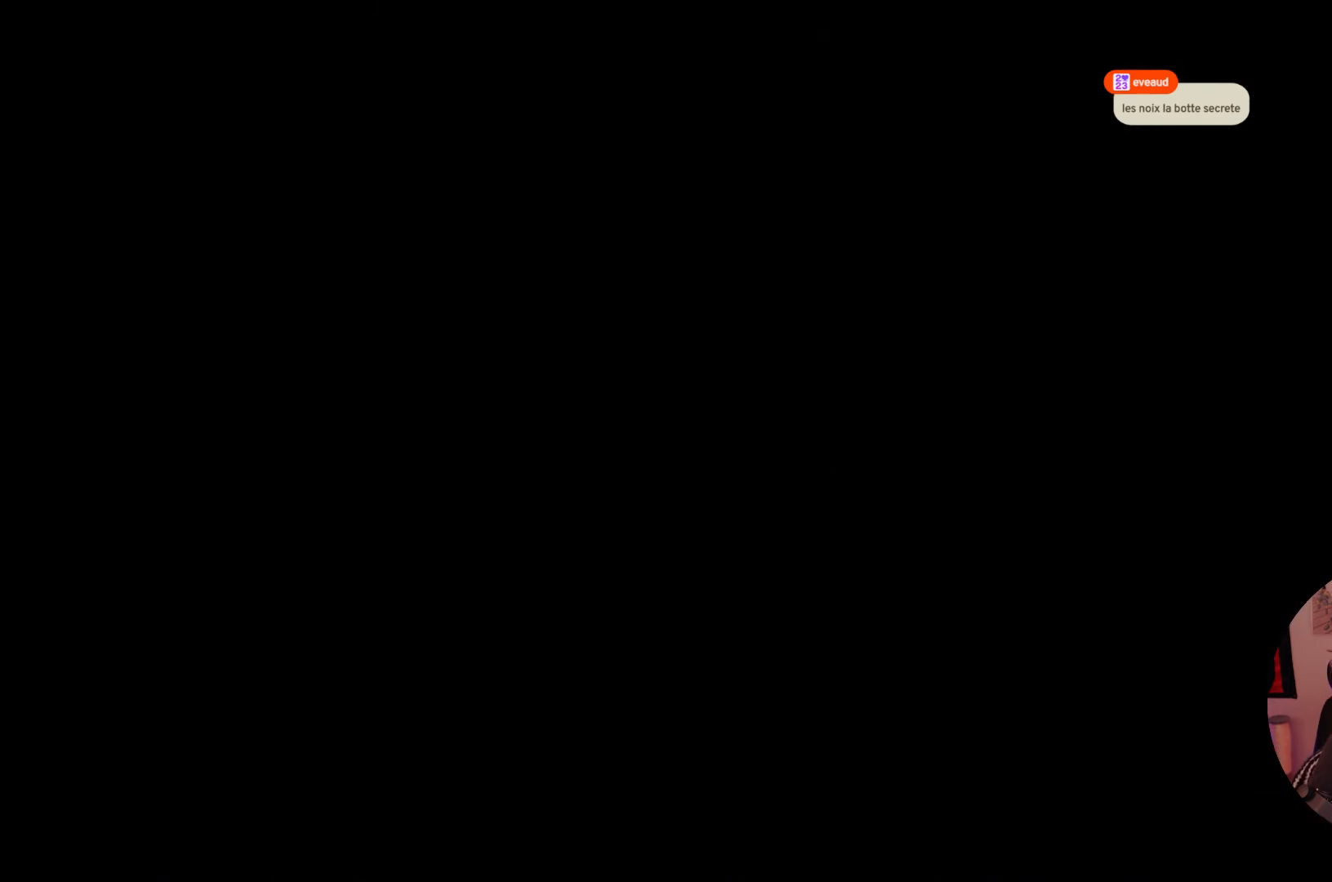
{"buttons": [], "left_stick": "center", "right_stick": "center", "events": []}
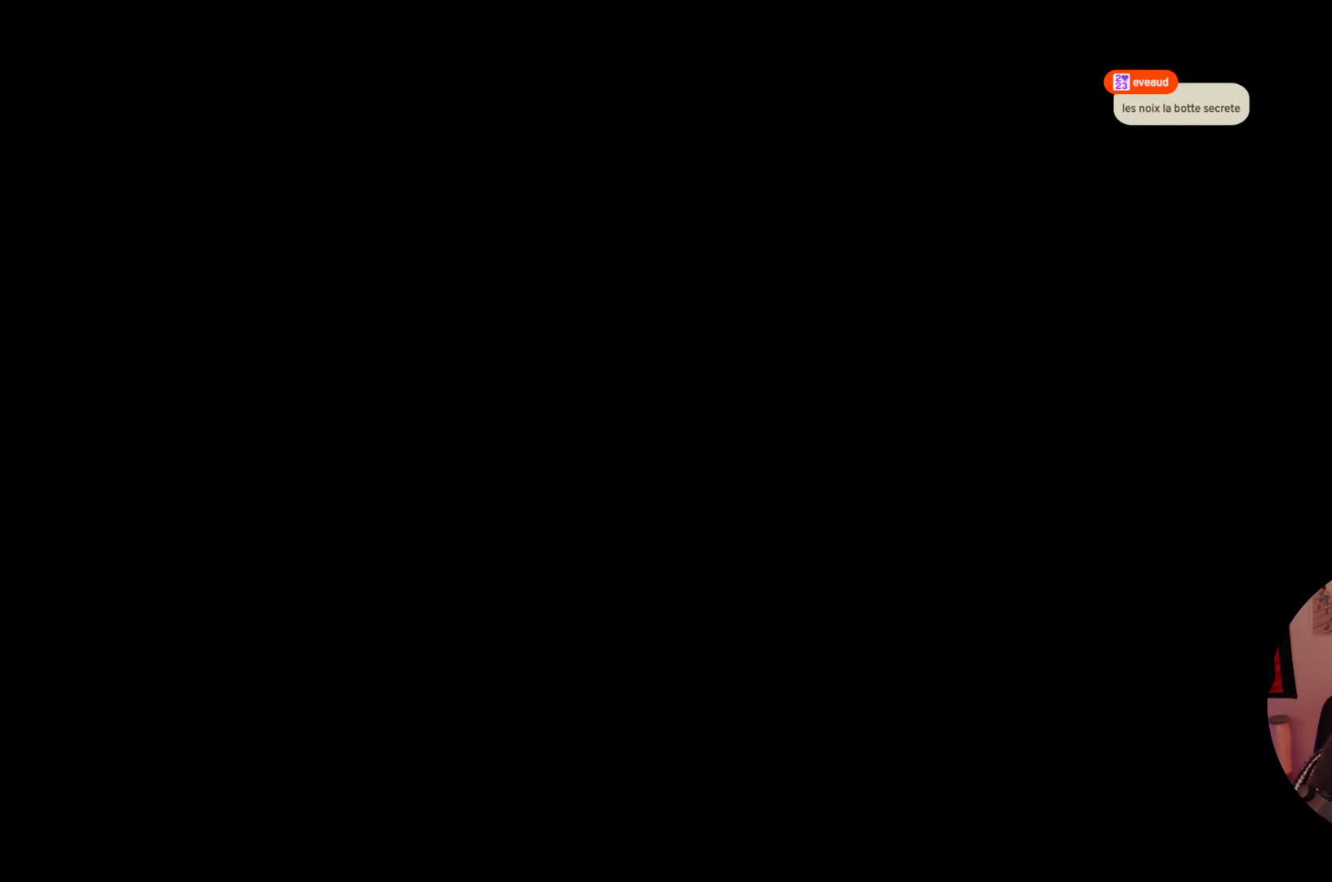
{"buttons": [], "left_stick": "center", "right_stick": "center", "events": []}
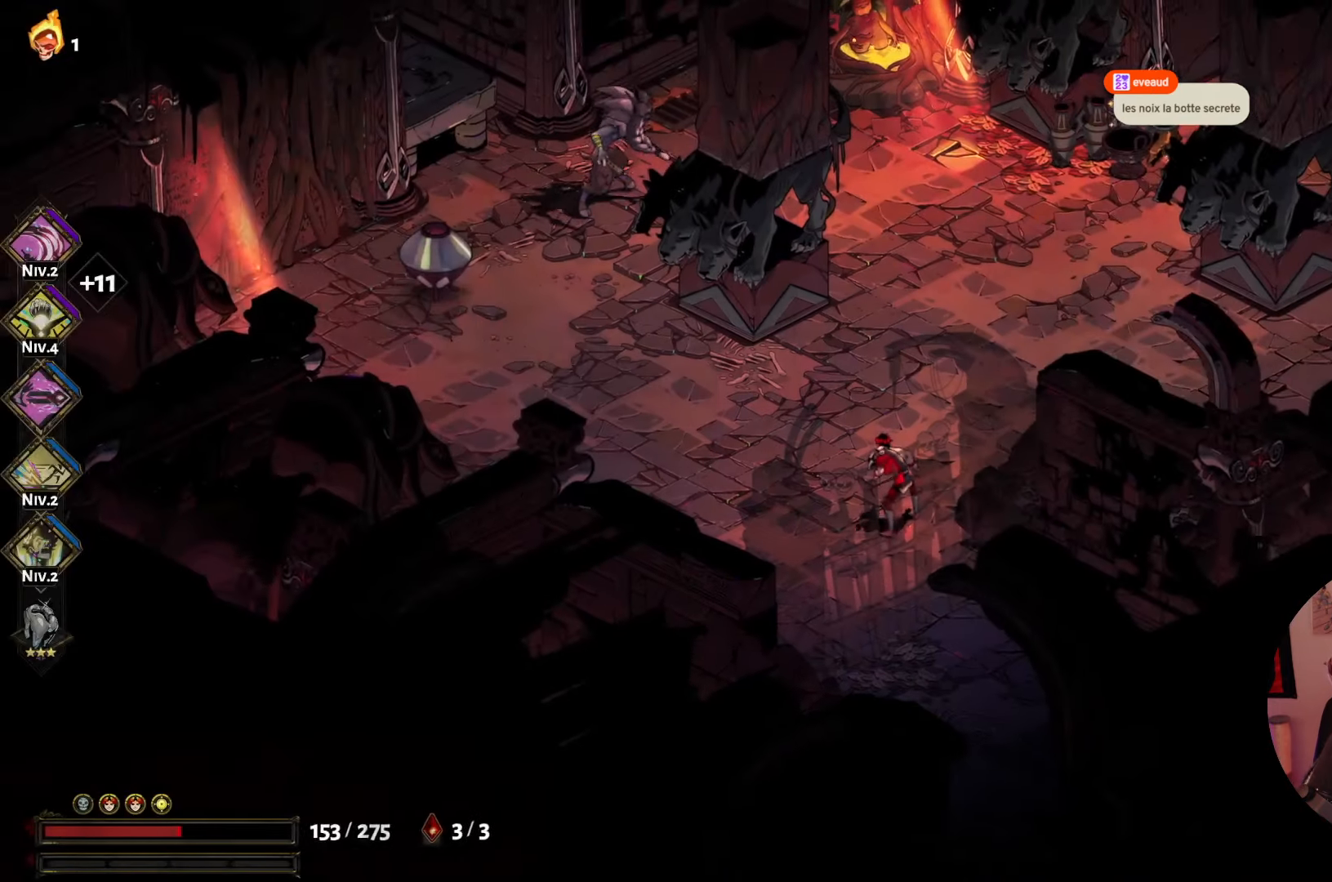
{"buttons": [], "left_stick": "left", "right_stick": "center", "events": [[400, "left_stick", "left"]]}
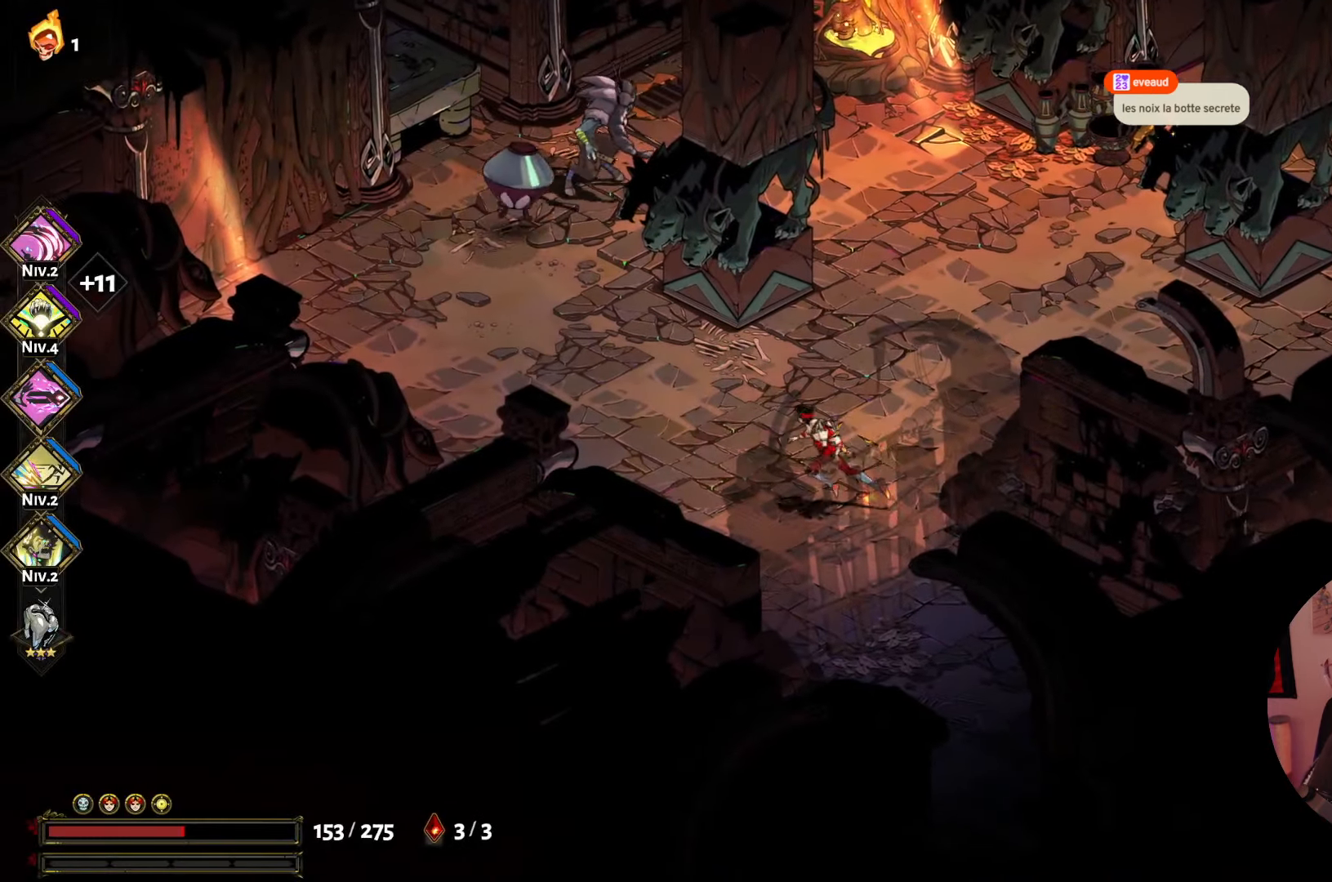
{"buttons": ["Y"], "left_stick": "up", "right_stick": "center", "events": [[67, "A", "down"], [167, "A", "up"], [233, "A", "down"], [267, "left_stick", "up"], [383, "A", "up"], [433, "Y", "down"]]}